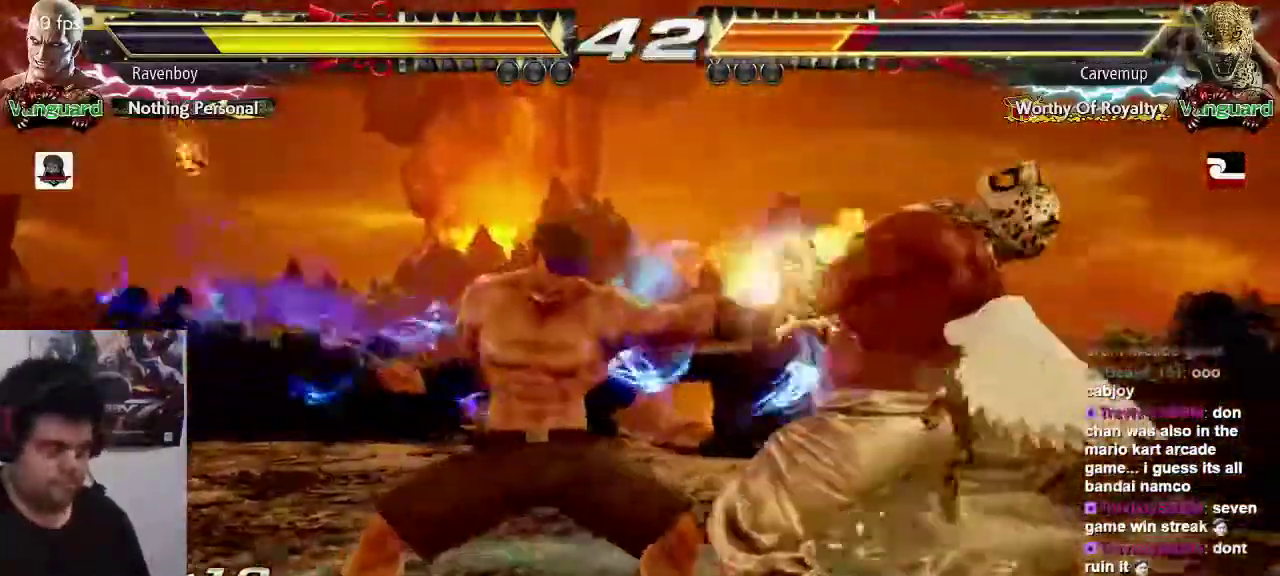
Gameplay with a controller (arcade stick); each line is a JSON object with the inputs held at the frame after it (dt_ms = milliseconds from this image to that frame). "events" lists button and stick changes between this image and that frame as [ms after this image, input, new state], when the widget could be followed in between. Not read: L3 R3.
{"dt_ms": 500, "buttons": [], "left_stick": "center", "events": [[83, "CROSS", "up"]]}
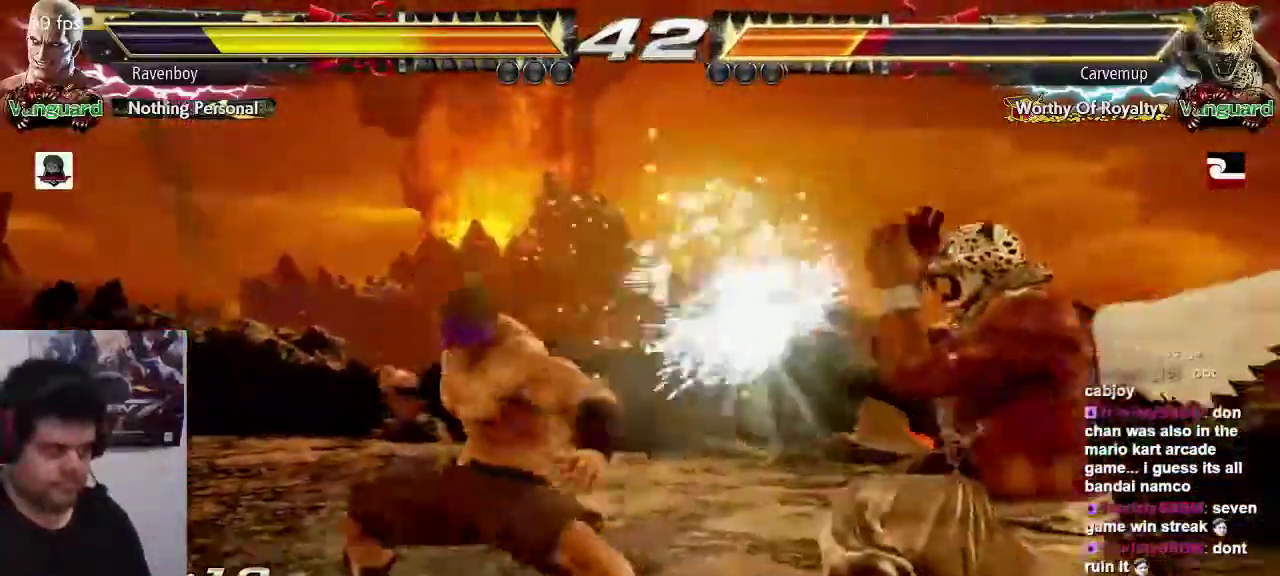
{"dt_ms": 500, "buttons": [], "left_stick": "left", "events": [[250, "left_stick", "left"]]}
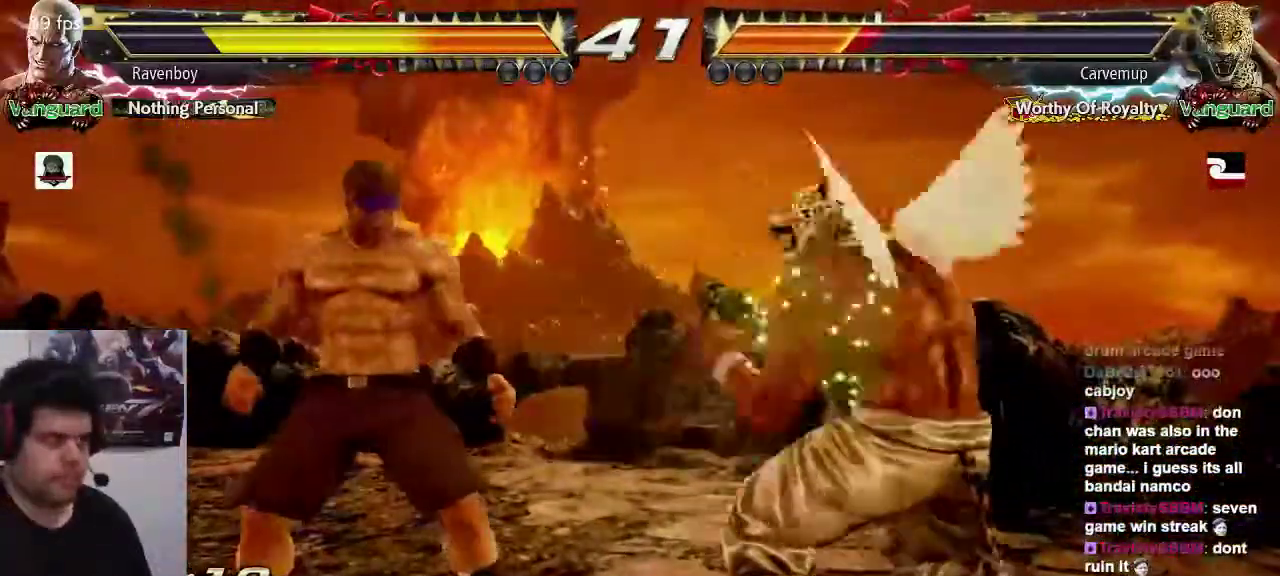
{"dt_ms": 500, "buttons": ["CROSS"], "left_stick": "center", "events": [[67, "left_stick", "right"], [133, "left_stick", "down"], [233, "TRIANGLE", "down"], [267, "left_stick", "center"], [300, "TRIANGLE", "up"], [367, "CROSS", "down"], [433, "CROSS", "up"], [500, "CROSS", "down"]]}
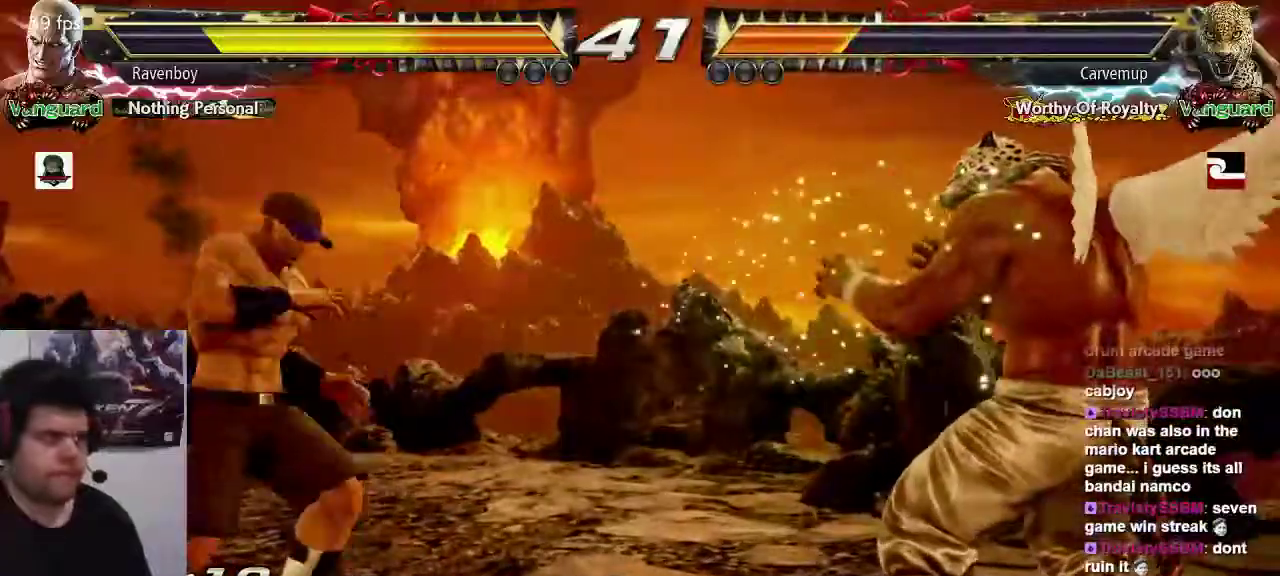
{"dt_ms": 500, "buttons": [], "left_stick": "center", "events": [[100, "CROSS", "up"], [167, "CROSS", "down"], [267, "CROSS", "up"], [300, "CROSS", "down"], [433, "CROSS", "up"]]}
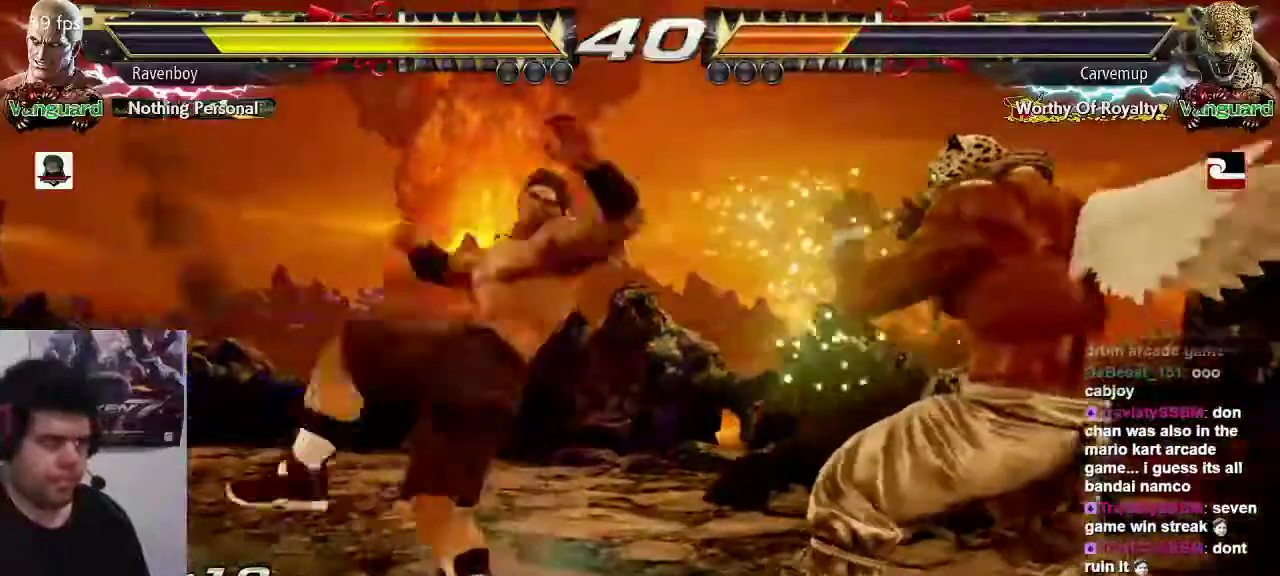
{"dt_ms": 500, "buttons": [], "left_stick": "center", "events": [[417, "left_stick", "left"], [483, "left_stick", "center"]]}
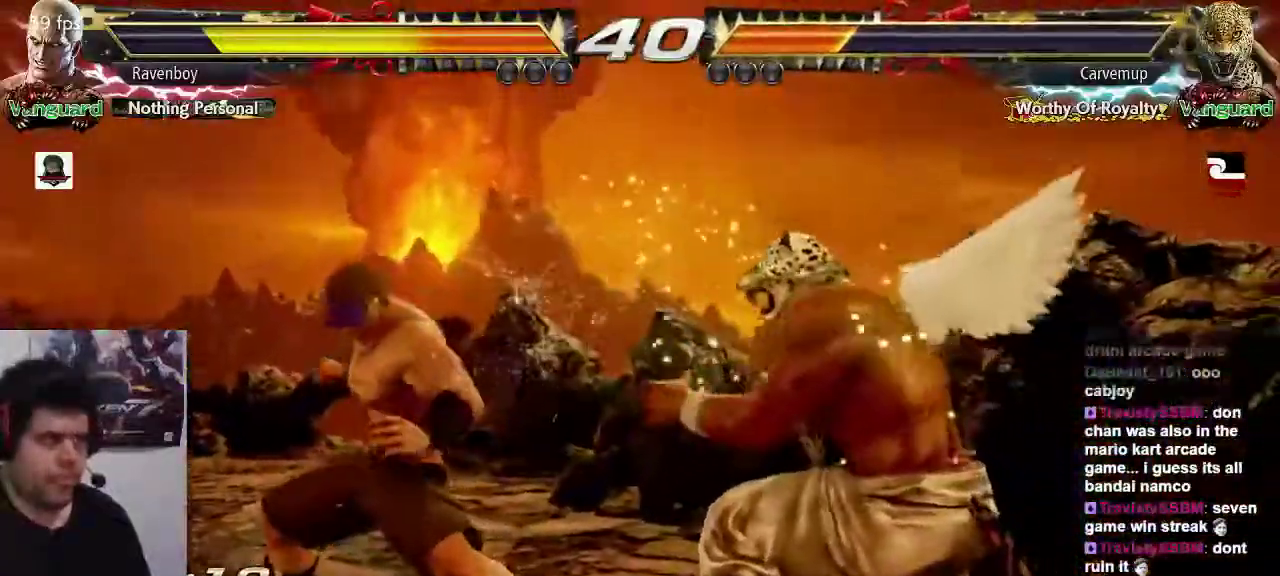
{"dt_ms": 500, "buttons": [], "left_stick": "left"}
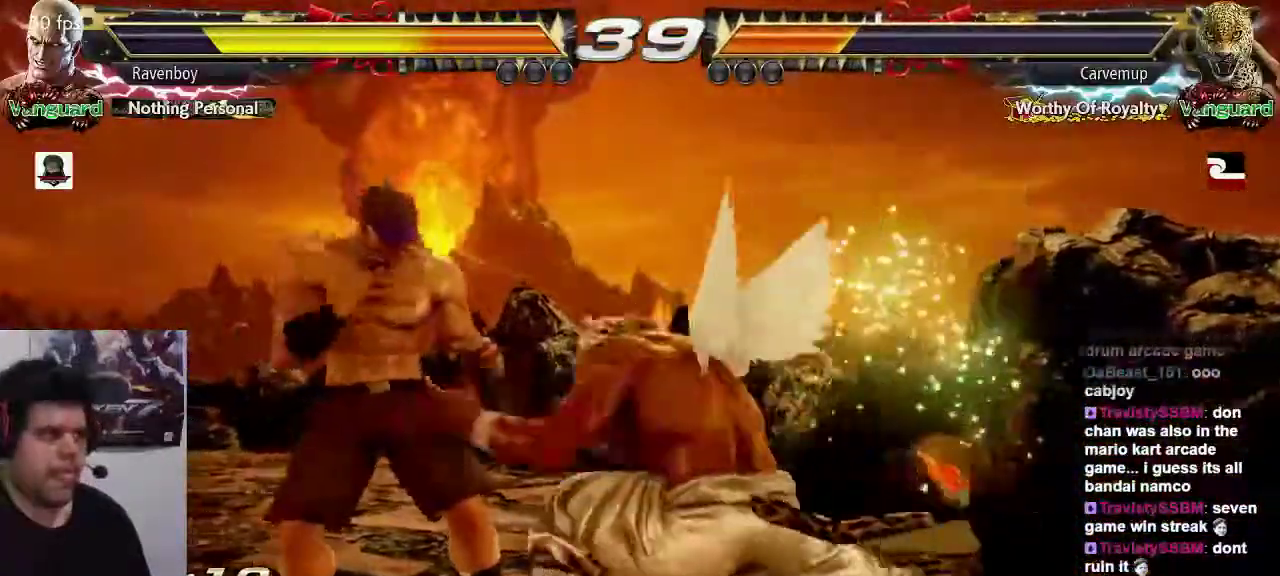
{"dt_ms": 500, "buttons": [], "left_stick": "center", "events": [[83, "TRIANGLE", "down"], [117, "SQUARE", "down"], [183, "SQUARE", "up"], [183, "TRIANGLE", "up"], [183, "left_stick", "center"], [250, "SQUARE", "down"], [283, "TRIANGLE", "down"], [350, "SQUARE", "up"], [350, "TRIANGLE", "up"], [417, "SQUARE", "down"], [417, "TRIANGLE", "down"], [483, "SQUARE", "up"], [483, "TRIANGLE", "up"]]}
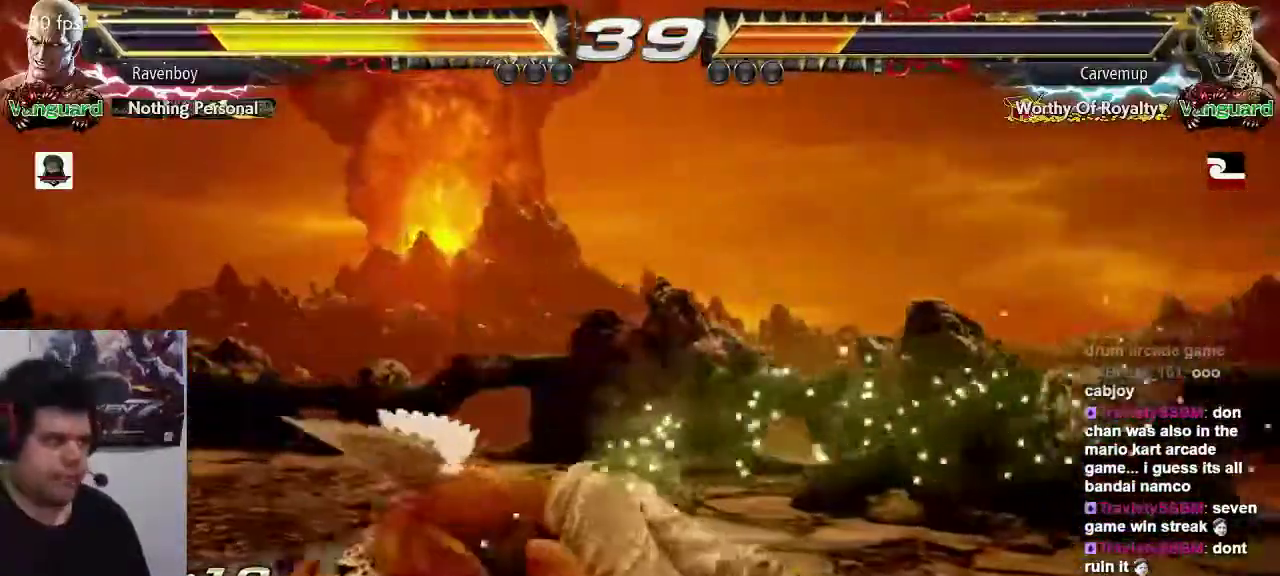
{"dt_ms": 500, "buttons": ["TRIANGLE"], "left_stick": "center", "events": [[50, "SQUARE", "down"], [50, "TRIANGLE", "down"], [117, "SQUARE", "up"], [117, "TRIANGLE", "up"], [183, "SQUARE", "down"], [183, "TRIANGLE", "down"], [283, "SQUARE", "up"], [283, "TRIANGLE", "up"], [317, "SQUARE", "down"], [317, "TRIANGLE", "down"], [417, "SQUARE", "up"], [417, "TRIANGLE", "up"], [483, "TRIANGLE", "down"]]}
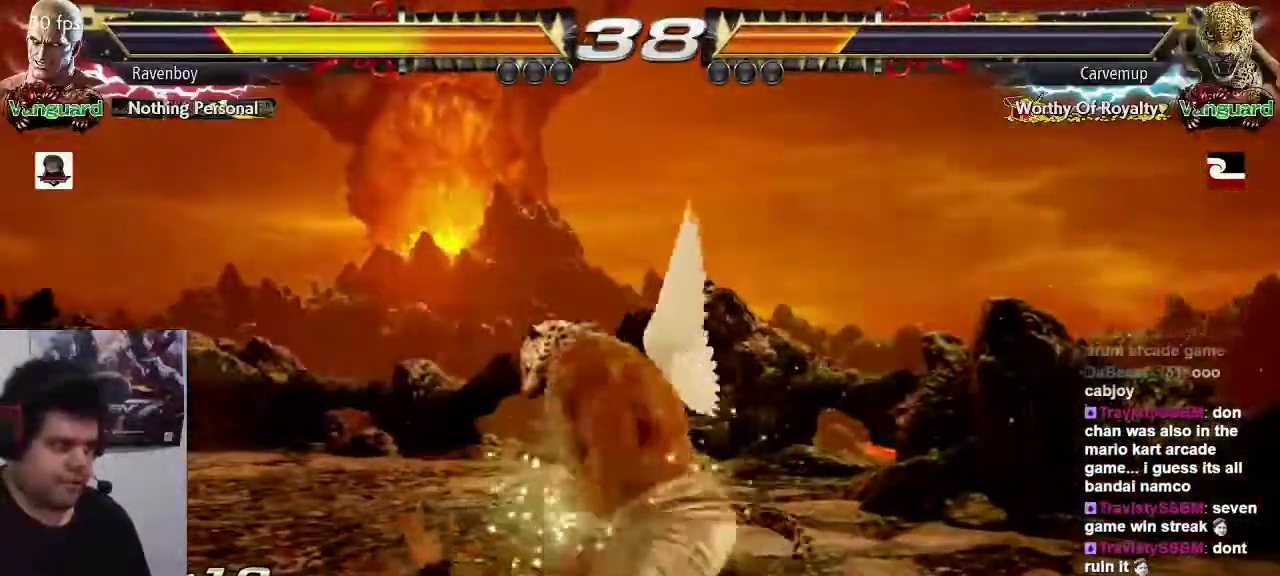
{"dt_ms": 500, "buttons": [], "left_stick": "center", "events": [[50, "TRIANGLE", "up"], [100, "TRIANGLE", "down"], [167, "TRIANGLE", "up"], [233, "TRIANGLE", "down"], [300, "TRIANGLE", "up"], [367, "TRIANGLE", "down"], [467, "TRIANGLE", "up"]]}
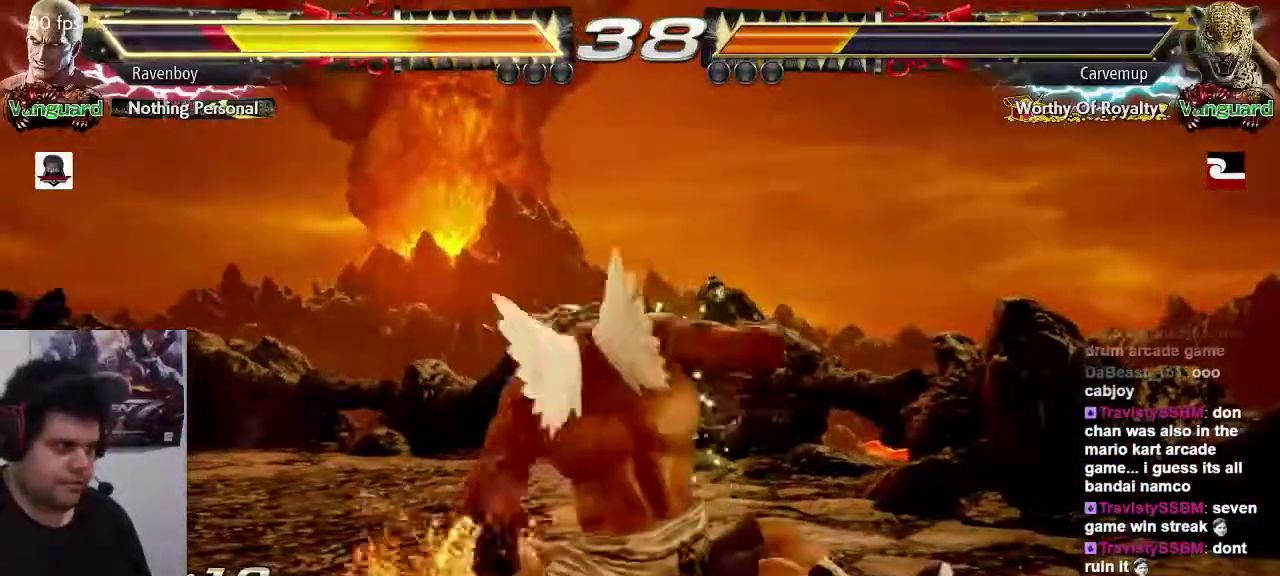
{"dt_ms": 500, "buttons": ["TRIANGLE"], "left_stick": "center", "events": [[33, "TRIANGLE", "down"], [100, "TRIANGLE", "up"], [200, "TRIANGLE", "down"], [267, "TRIANGLE", "up"], [333, "TRIANGLE", "down"], [400, "TRIANGLE", "up"], [500, "TRIANGLE", "down"]]}
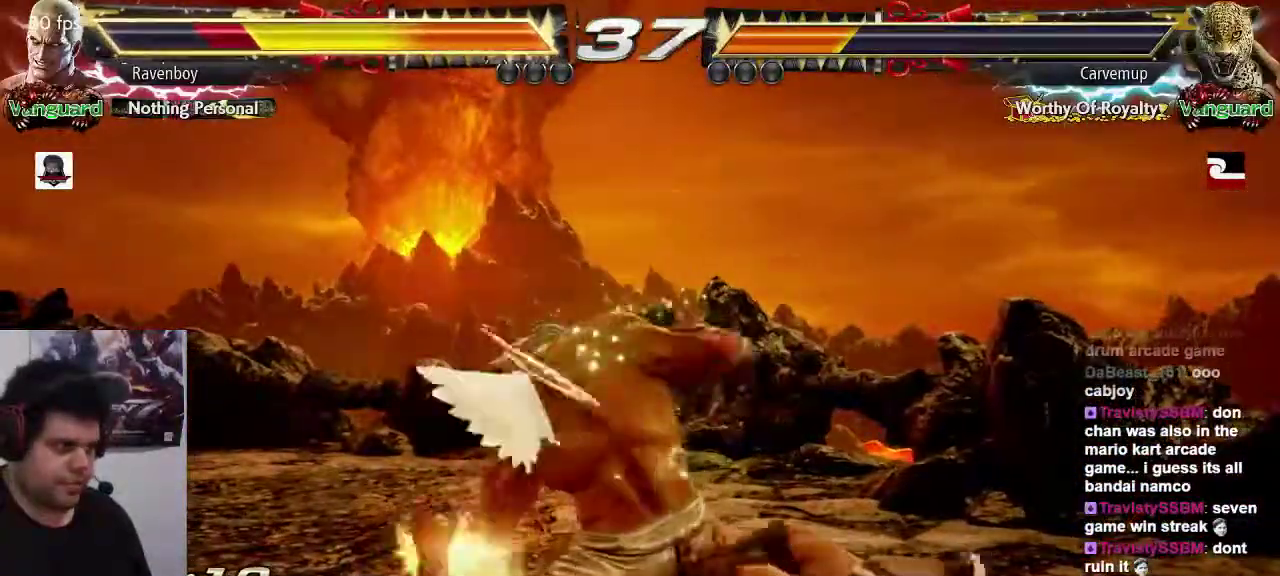
{"dt_ms": 500, "buttons": ["TRIANGLE"], "left_stick": "center", "events": [[67, "TRIANGLE", "up"], [133, "TRIANGLE", "down"], [233, "TRIANGLE", "up"], [300, "TRIANGLE", "down"], [400, "TRIANGLE", "up"], [467, "TRIANGLE", "down"]]}
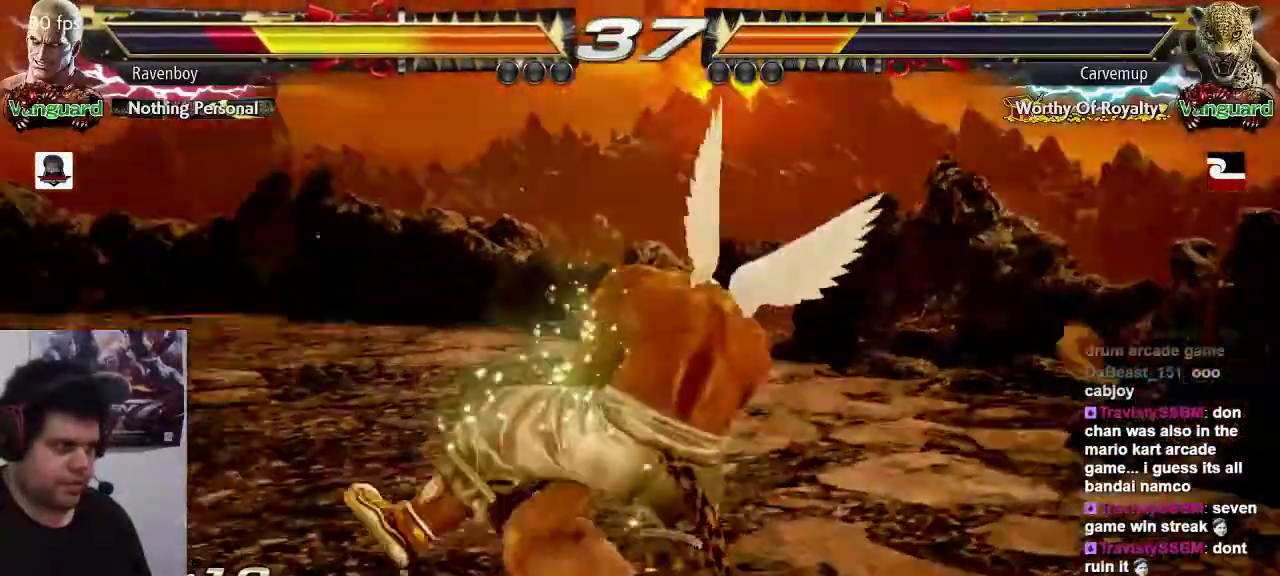
{"dt_ms": 500, "buttons": [], "left_stick": "center", "events": [[100, "TRIANGLE", "up"]]}
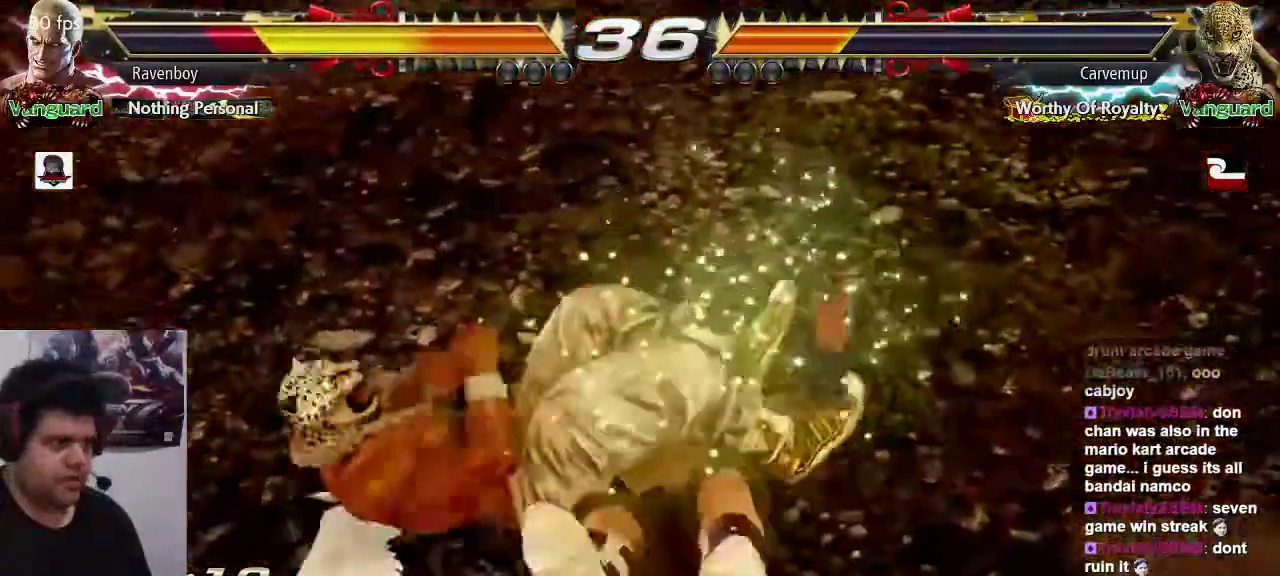
{"dt_ms": 500, "buttons": ["CROSS"], "left_stick": "center", "events": [[483, "CROSS", "down"]]}
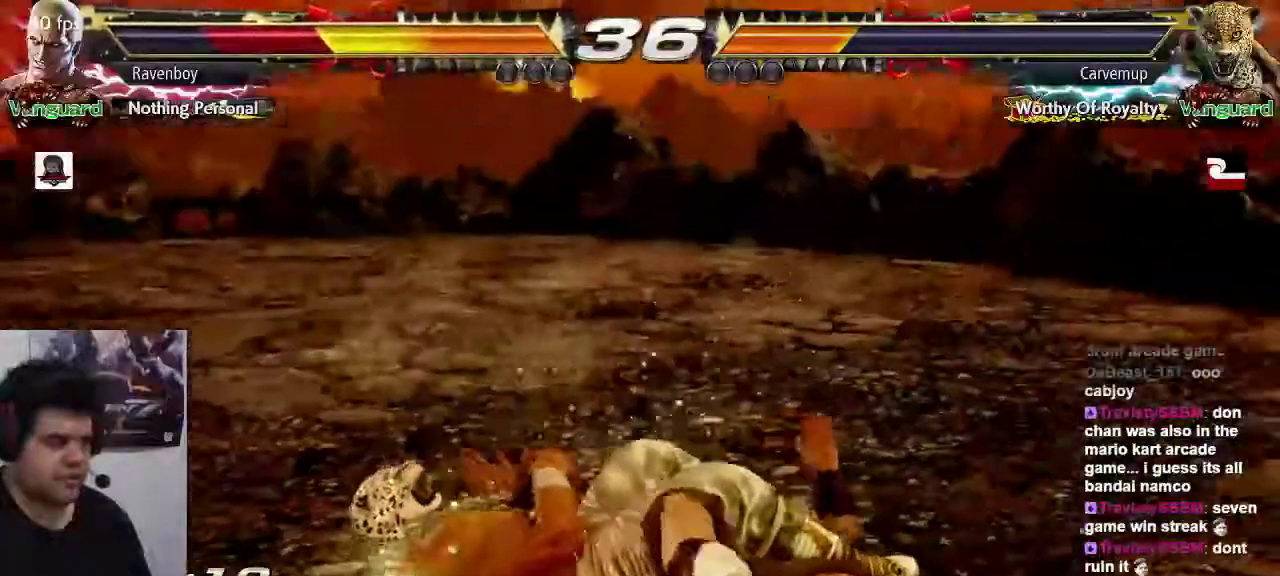
{"dt_ms": 500, "buttons": [], "left_stick": "center", "events": [[83, "CROSS", "up"], [183, "CROSS", "down"], [250, "CROSS", "up"], [350, "SQUARE", "down"], [450, "SQUARE", "up"]]}
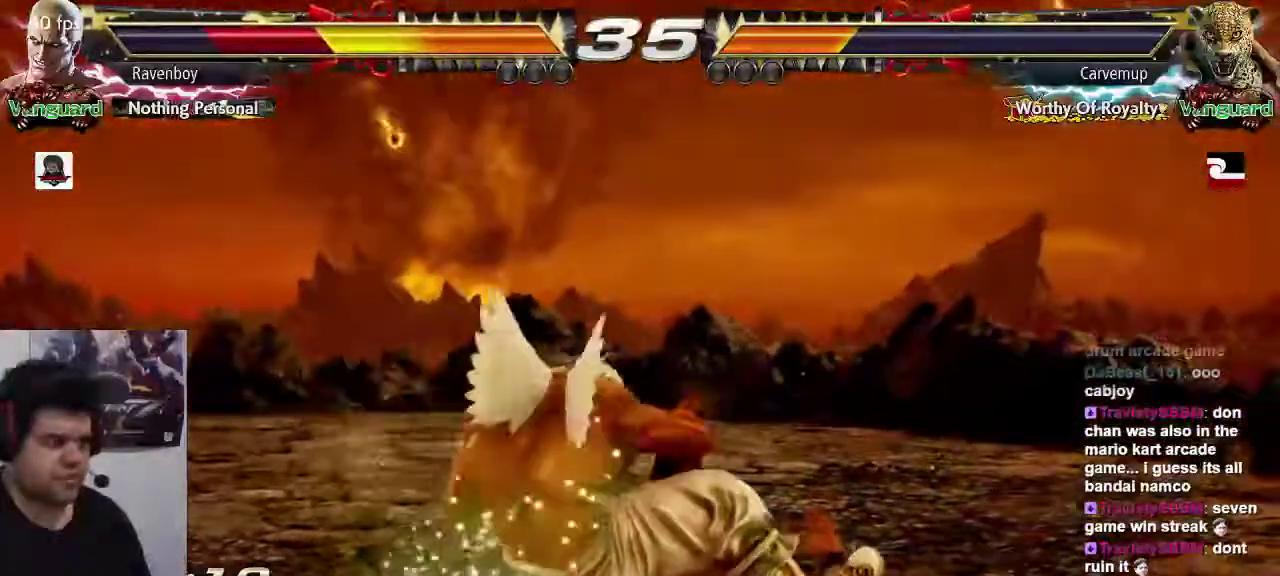
{"dt_ms": 500, "buttons": ["SQUARE", "TRIANGLE"], "left_stick": "center", "events": [[50, "SQUARE", "down"], [83, "SQUARE", "up"], [183, "SQUARE", "down"], [183, "TRIANGLE", "down"], [267, "SQUARE", "up"], [267, "TRIANGLE", "up"], [333, "SQUARE", "down"], [333, "TRIANGLE", "down"], [433, "SQUARE", "up"], [433, "TRIANGLE", "up"], [500, "SQUARE", "down"], [500, "TRIANGLE", "down"]]}
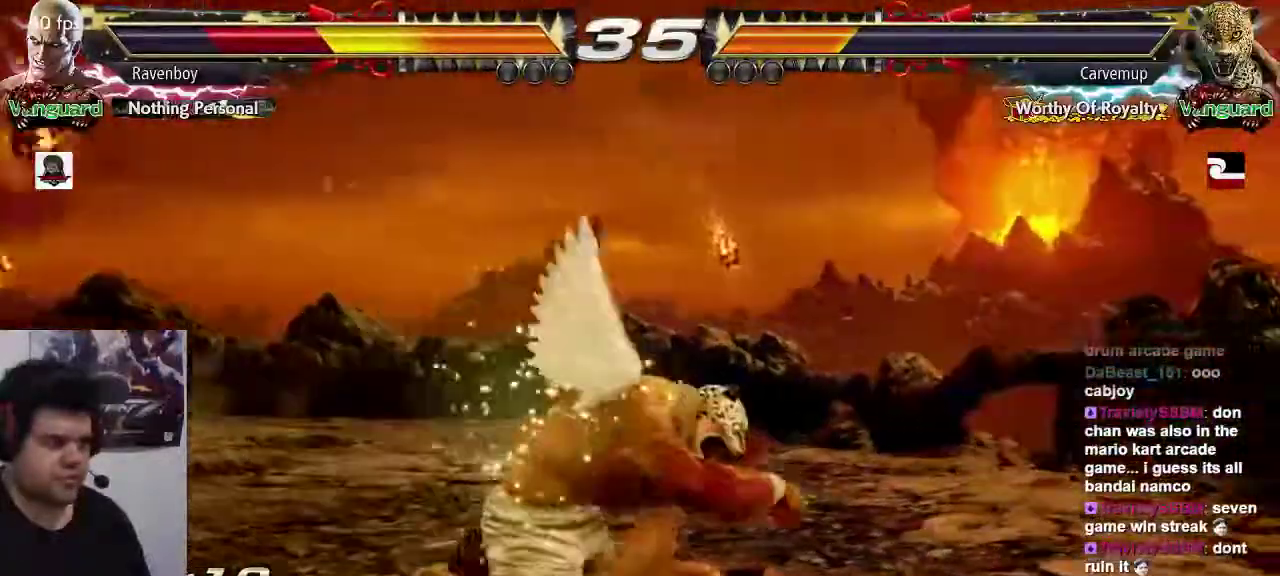
{"dt_ms": 500, "buttons": ["TRIANGLE"], "left_stick": "center", "events": [[100, "SQUARE", "up"], [100, "TRIANGLE", "up"], [500, "TRIANGLE", "down"]]}
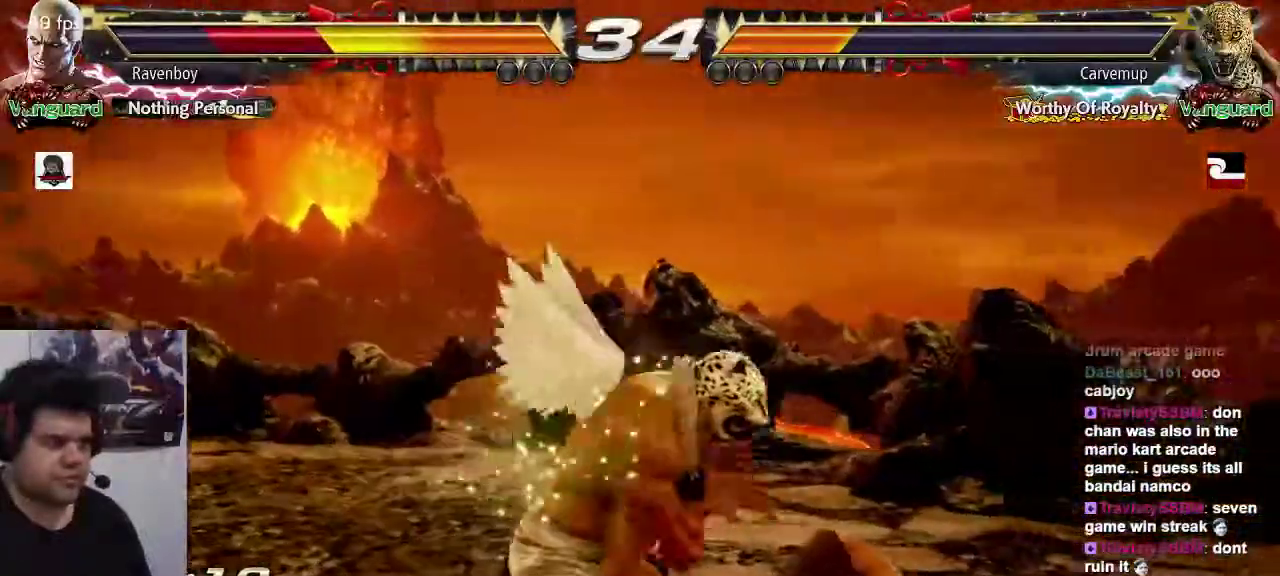
{"dt_ms": 500, "buttons": ["SQUARE", "TRIANGLE"], "left_stick": "center"}
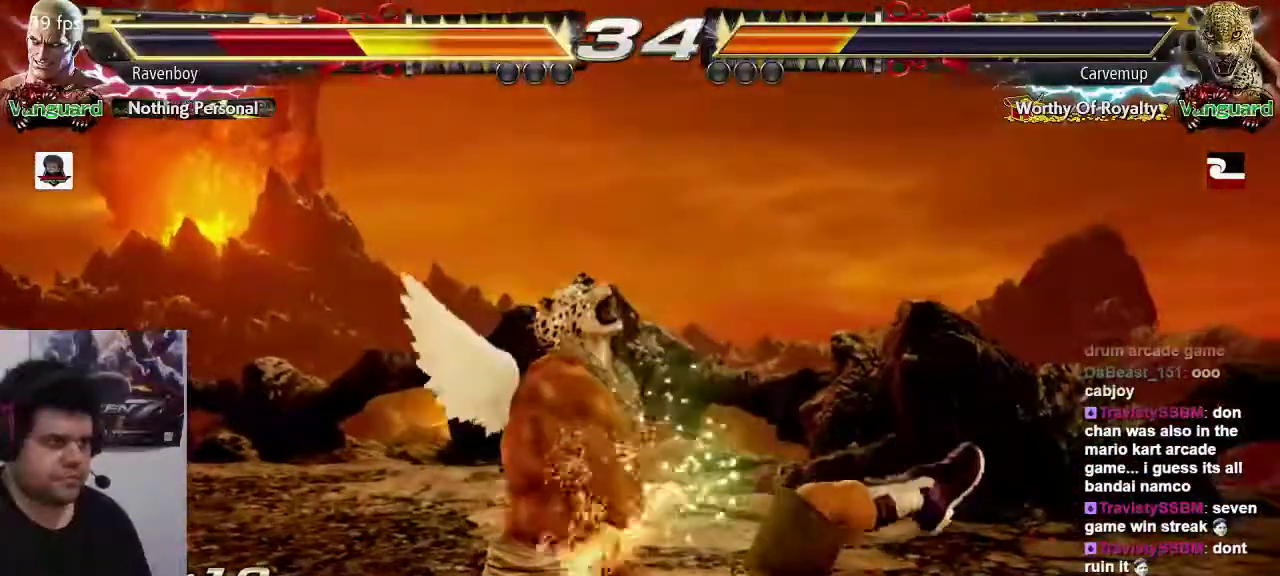
{"dt_ms": 500, "buttons": ["CROSS"], "left_stick": "center", "events": [[100, "SQUARE", "up"], [100, "TRIANGLE", "up"], [367, "CROSS", "down"], [433, "CROSS", "up"], [500, "CROSS", "down"]]}
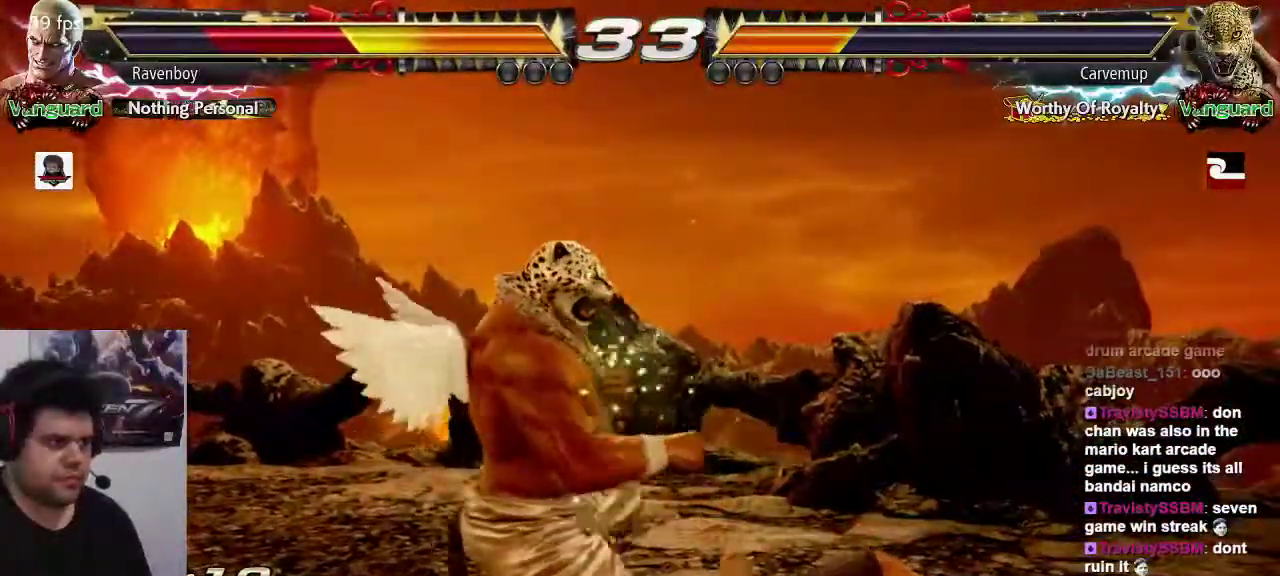
{"dt_ms": 500, "buttons": ["CROSS"], "left_stick": "center", "events": [[83, "CROSS", "up"], [150, "CROSS", "down"], [217, "CROSS", "up"], [283, "CROSS", "down"], [383, "CROSS", "up"], [450, "CROSS", "down"]]}
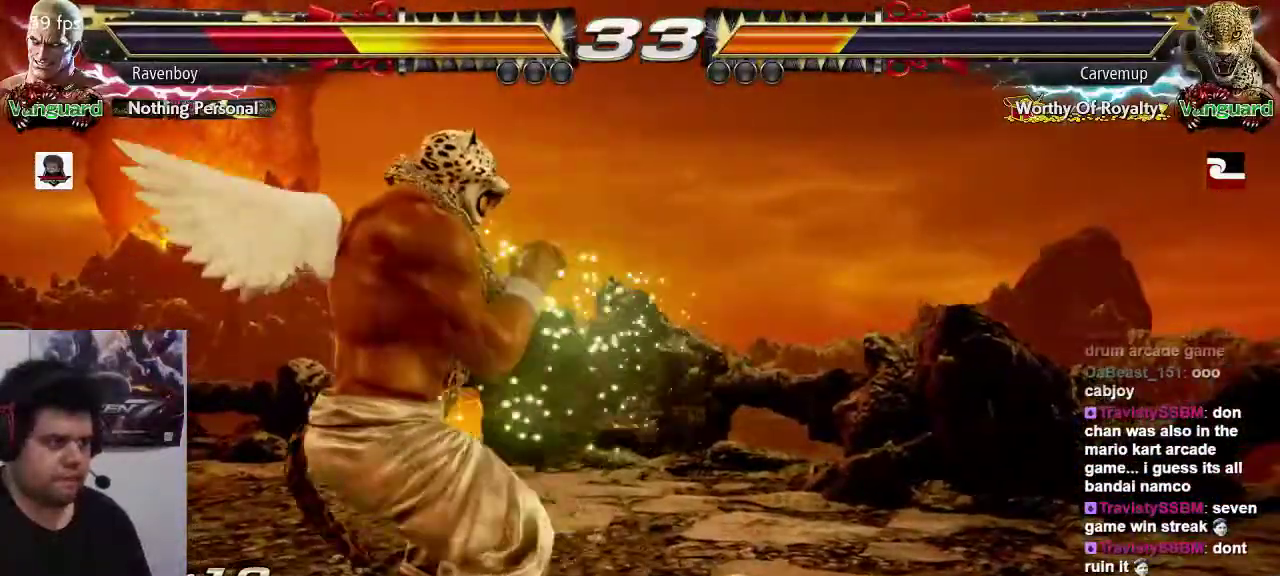
{"dt_ms": 500, "buttons": [], "left_stick": "center", "events": [[50, "CROSS", "up"], [117, "CROSS", "down"], [183, "CROSS", "up"], [250, "CROSS", "down"], [350, "CROSS", "up"]]}
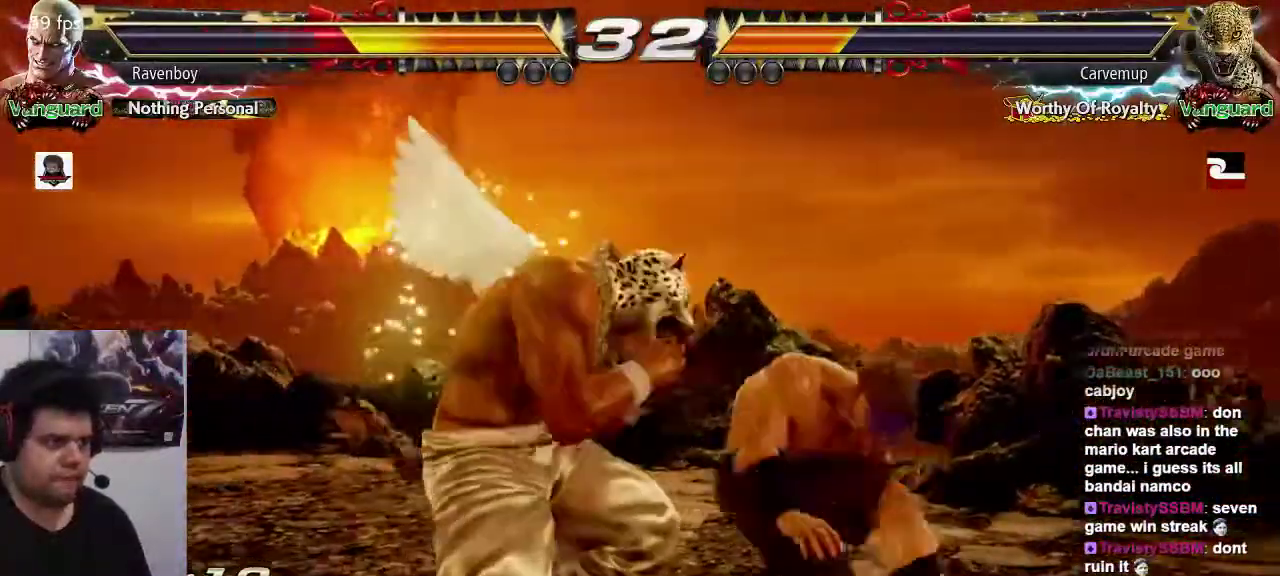
{"dt_ms": 500, "buttons": [], "left_stick": "center", "events": [[383, "CIRCLE", "down"], [467, "CIRCLE", "up"]]}
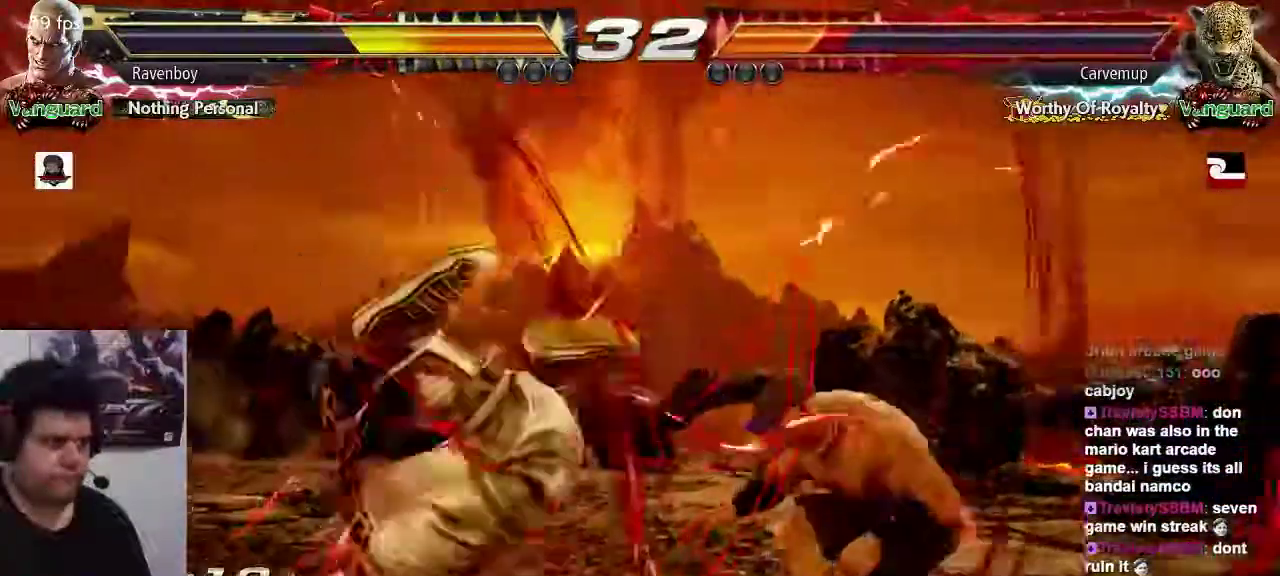
{"dt_ms": 1000, "buttons": [], "left_stick": "center"}
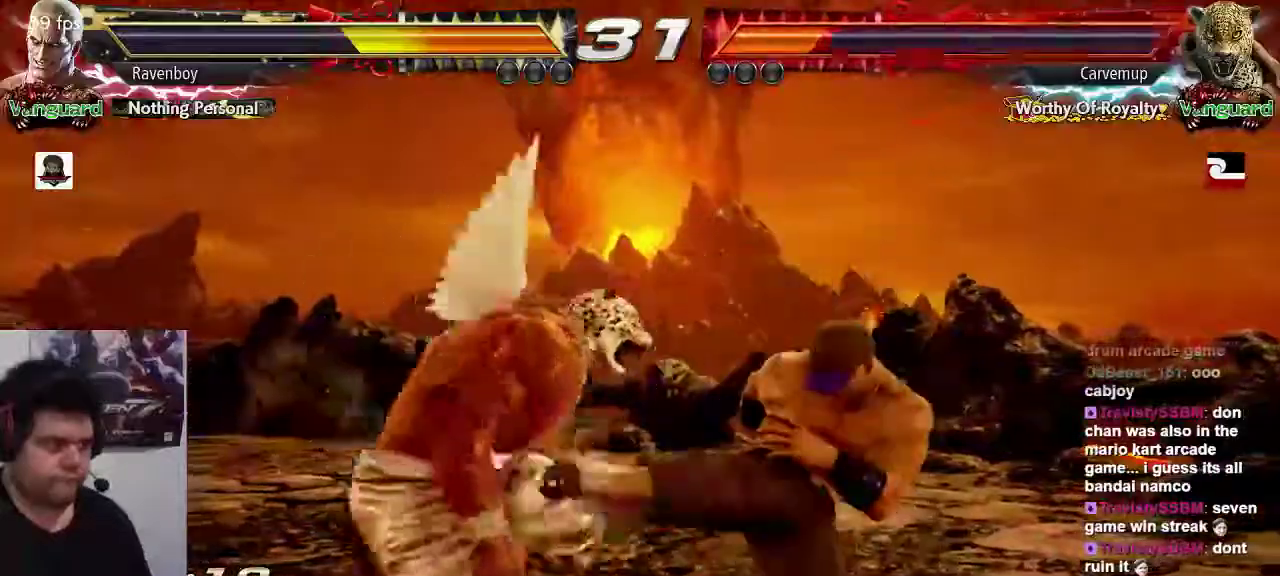
{"dt_ms": 500, "buttons": [], "left_stick": "center", "events": [[433, "left_stick", "right"], [500, "left_stick", "center"]]}
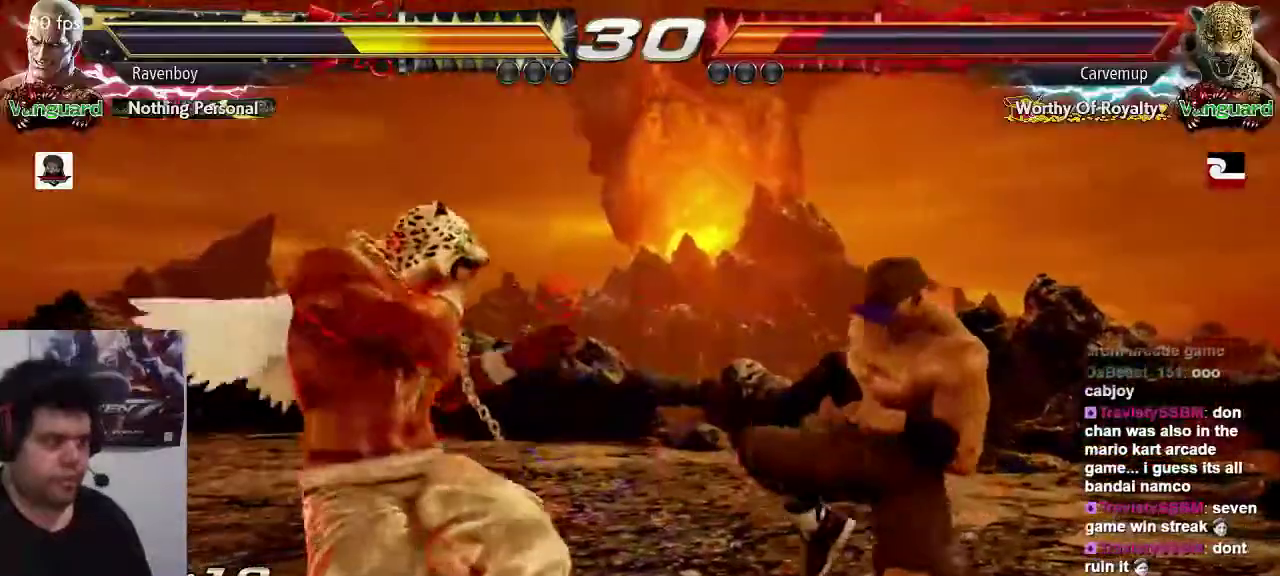
{"dt_ms": 500, "buttons": [], "left_stick": "left", "events": [[67, "left_stick", "right"], [283, "left_stick", "left"], [350, "left_stick", "center"], [417, "left_stick", "left"]]}
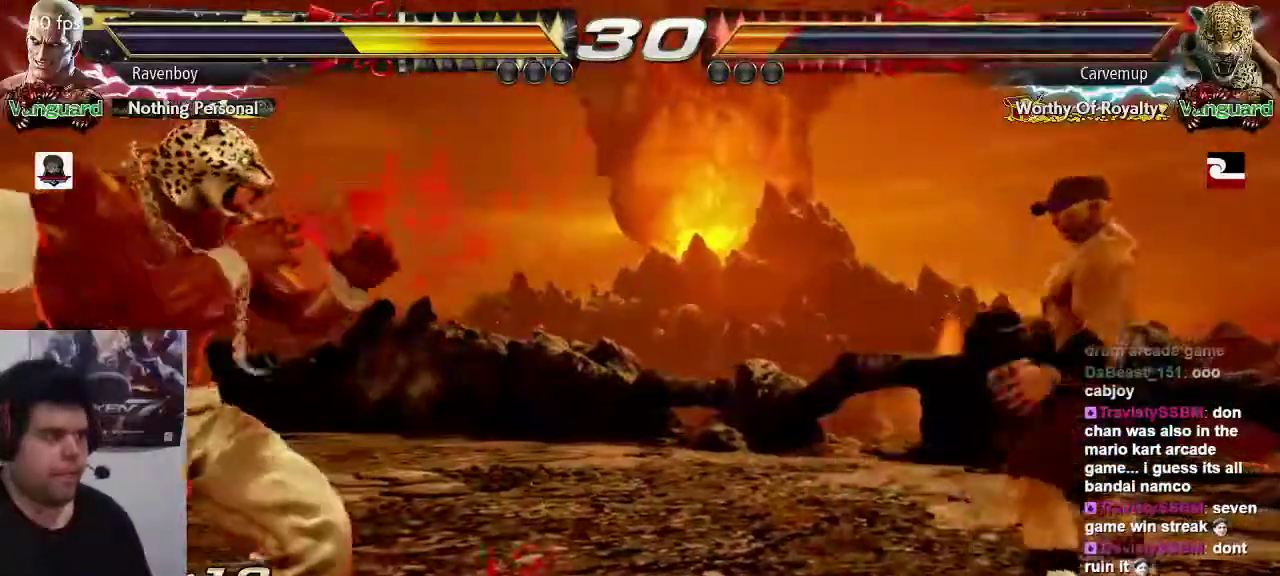
{"dt_ms": 500, "buttons": [], "left_stick": "right", "events": [[250, "left_stick", "right"]]}
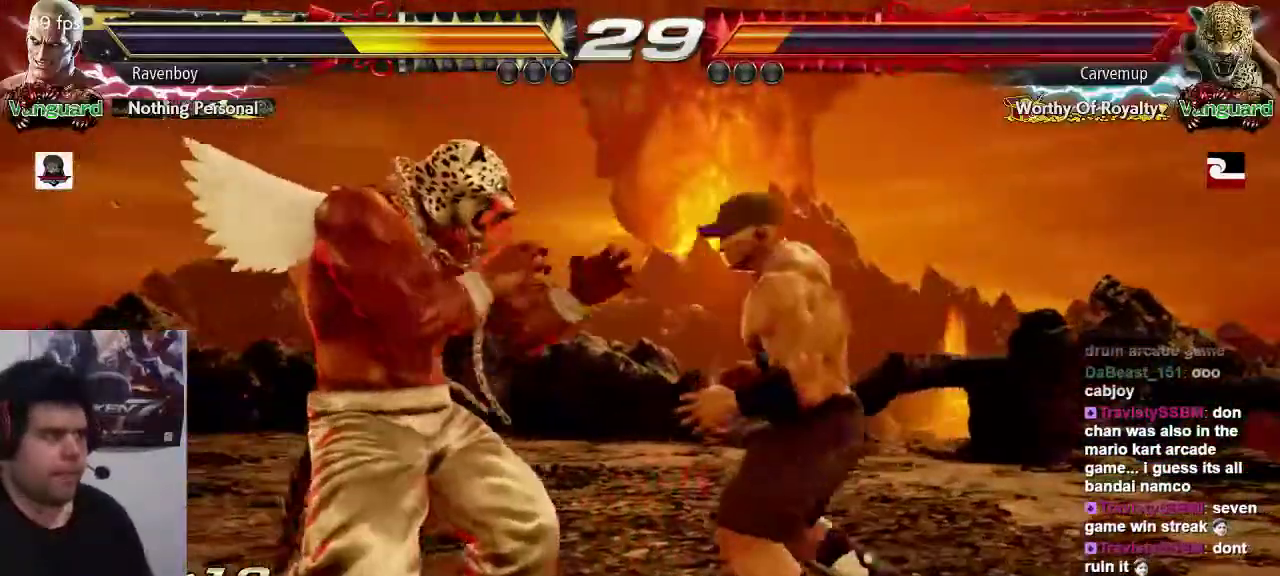
{"dt_ms": 1000, "buttons": [], "left_stick": "right"}